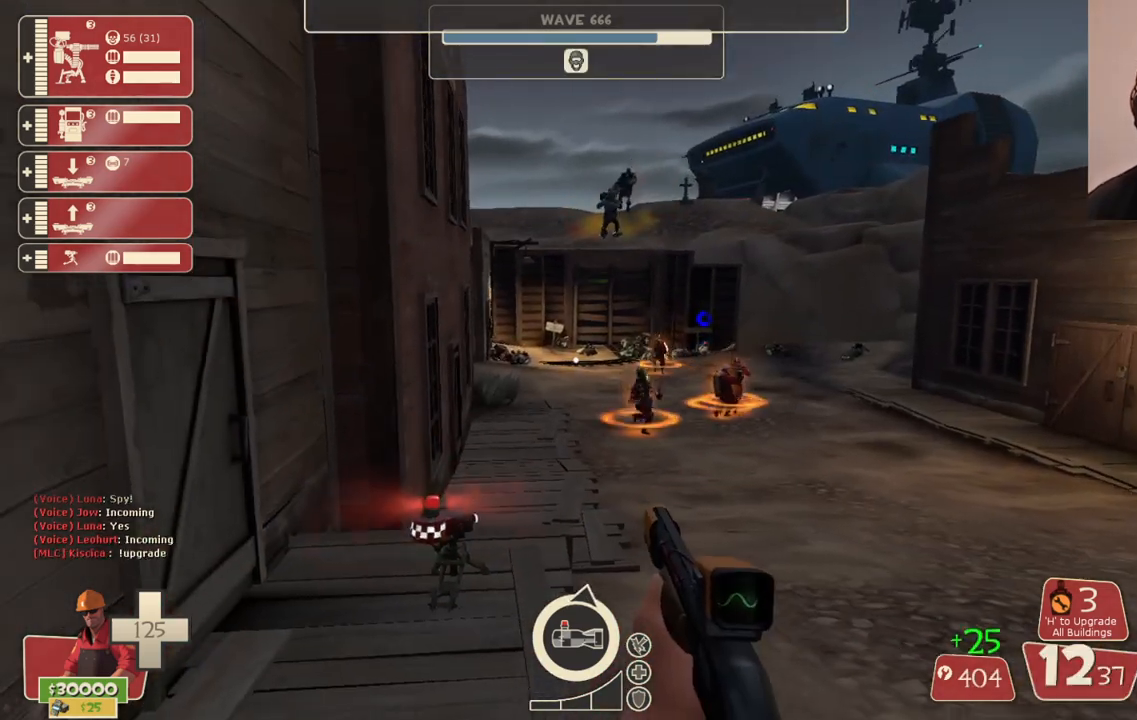
Gameplay with a controller (PlayStation layout); each line is a JSON object with the inputs held at the frame after it. "events" lists button and stick changes between this image and that frame as [ms after this image, input, new state], when the widget could be followed in between. Not read: L1.
{"buttons": [], "left_stick": "center", "right_stick": "center", "events": [[100, "SQUARE", "up"]]}
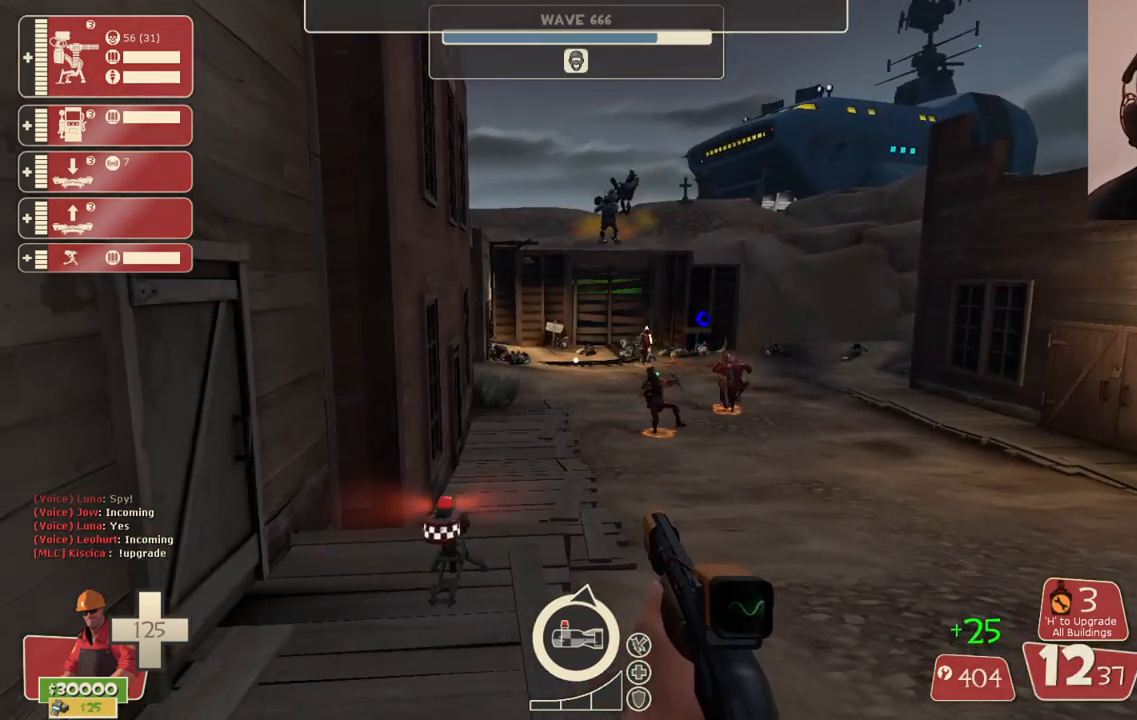
{"buttons": [], "left_stick": "center", "right_stick": "center", "events": []}
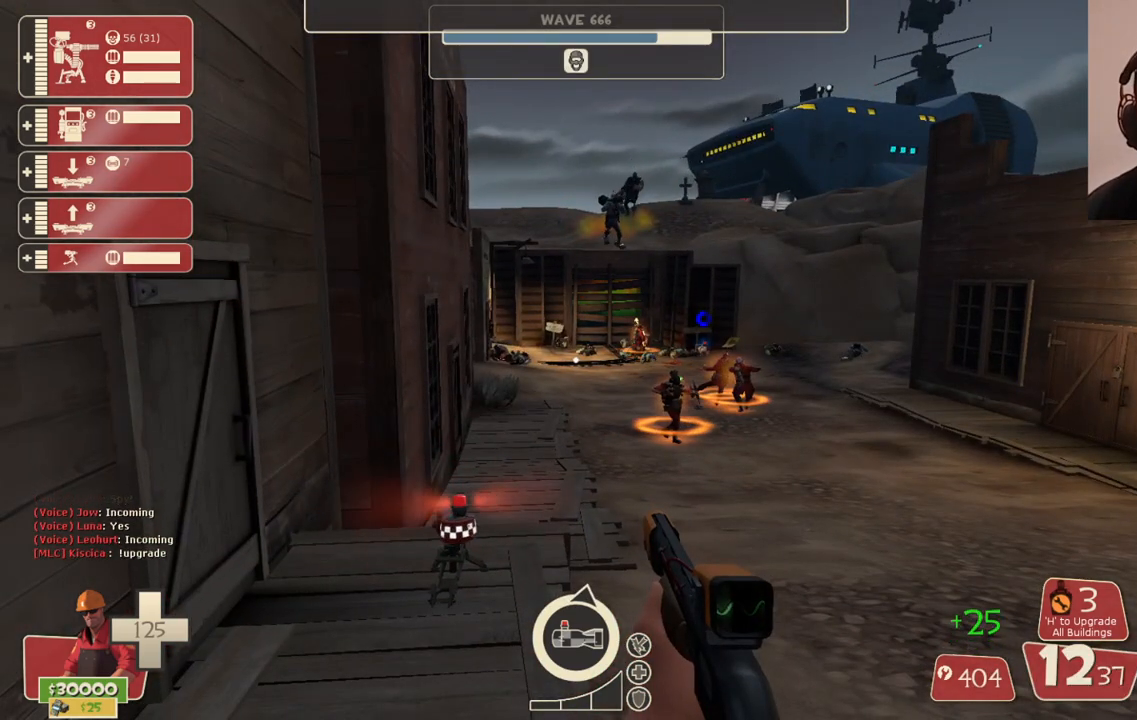
{"buttons": [], "left_stick": "center", "right_stick": "center", "events": []}
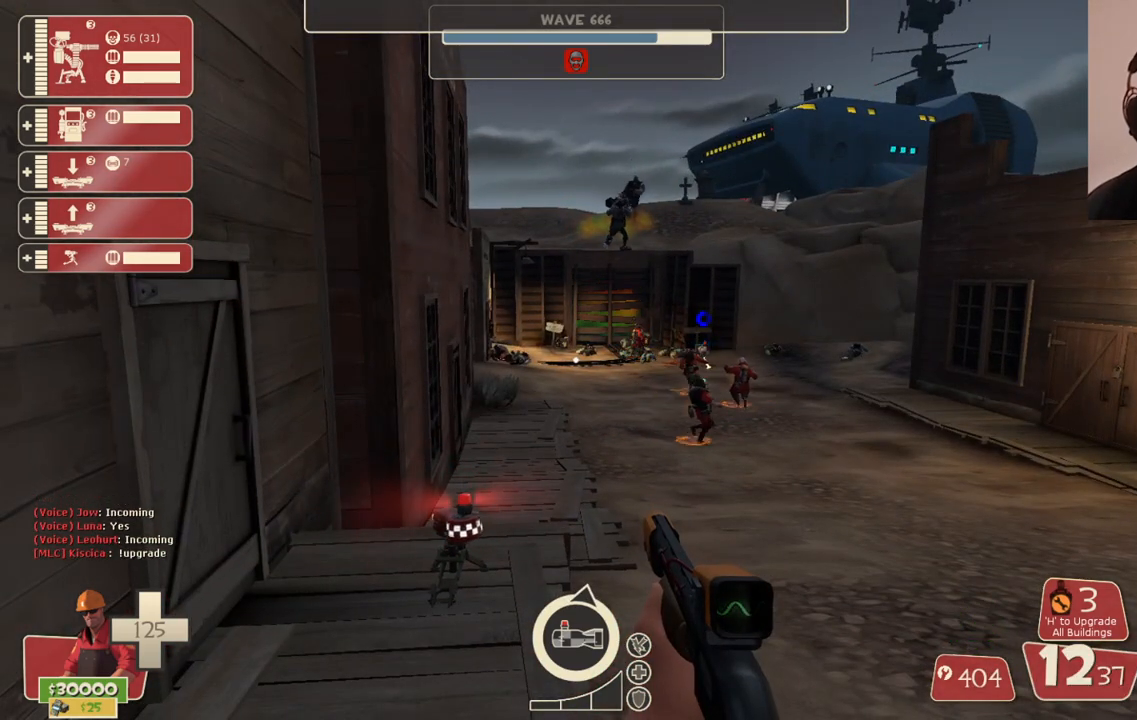
{"buttons": [], "left_stick": "center", "right_stick": "center", "events": []}
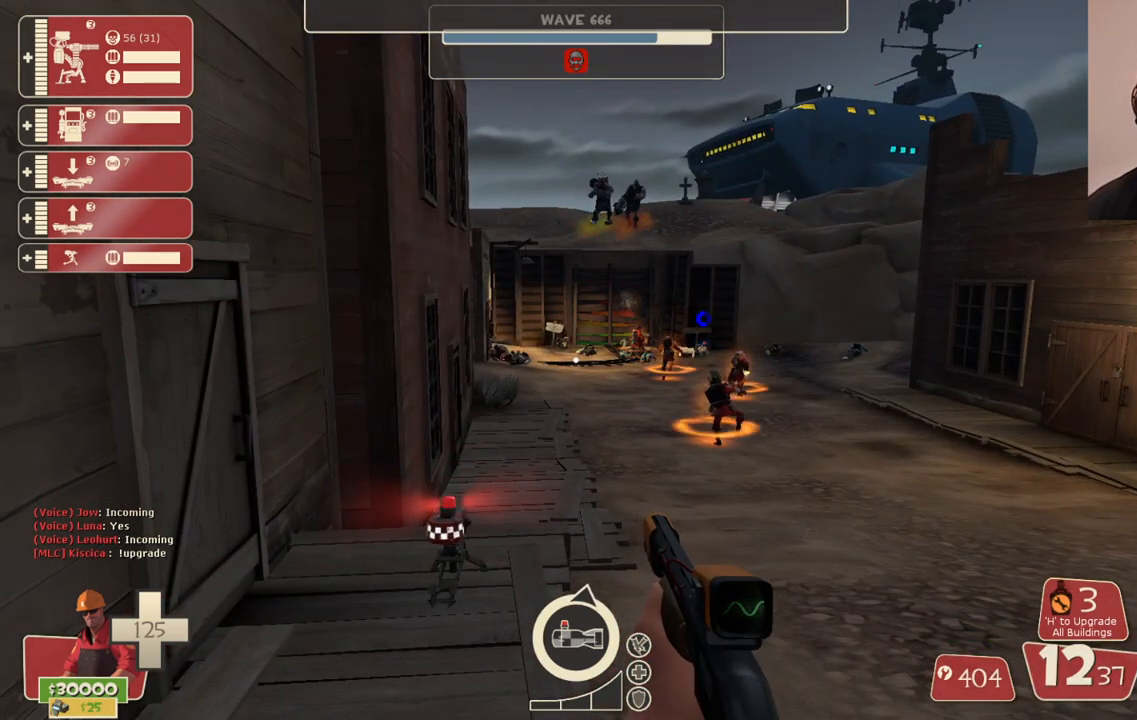
{"buttons": [], "left_stick": "center", "right_stick": "center", "events": []}
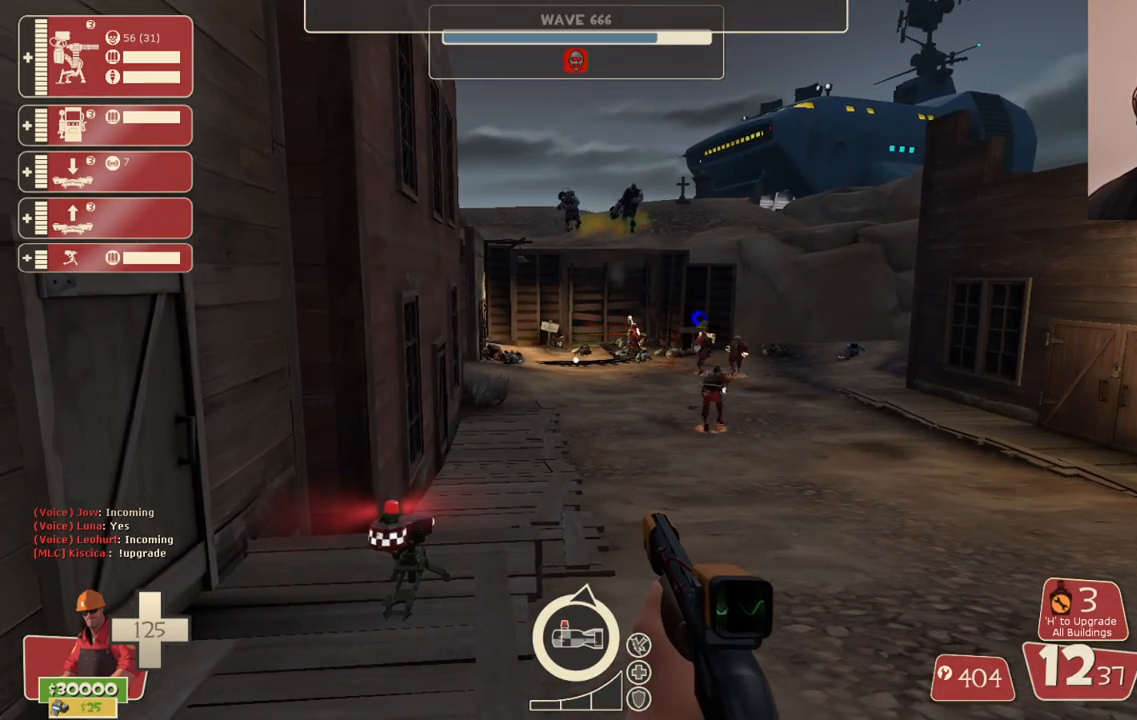
{"buttons": [], "left_stick": "center", "right_stick": "center", "events": [[33, "left_stick", "right"], [117, "left_stick", "center"], [250, "SQUARE", "down"], [317, "SQUARE", "up"]]}
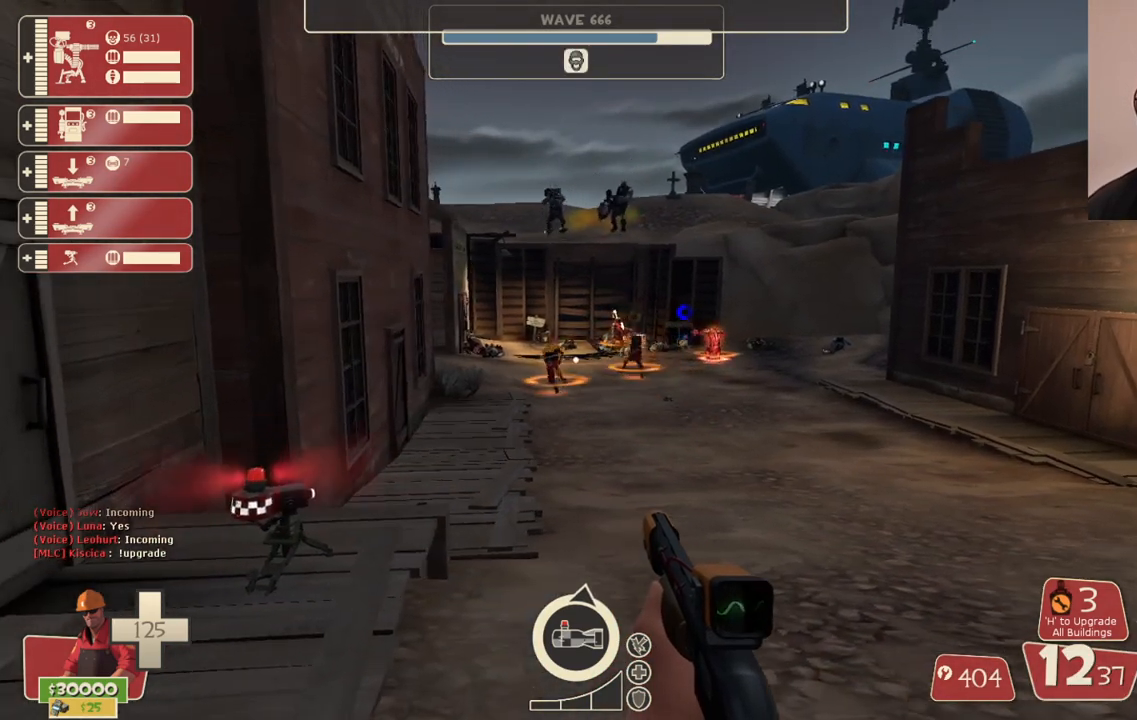
{"buttons": [], "left_stick": "center", "right_stick": "center", "events": []}
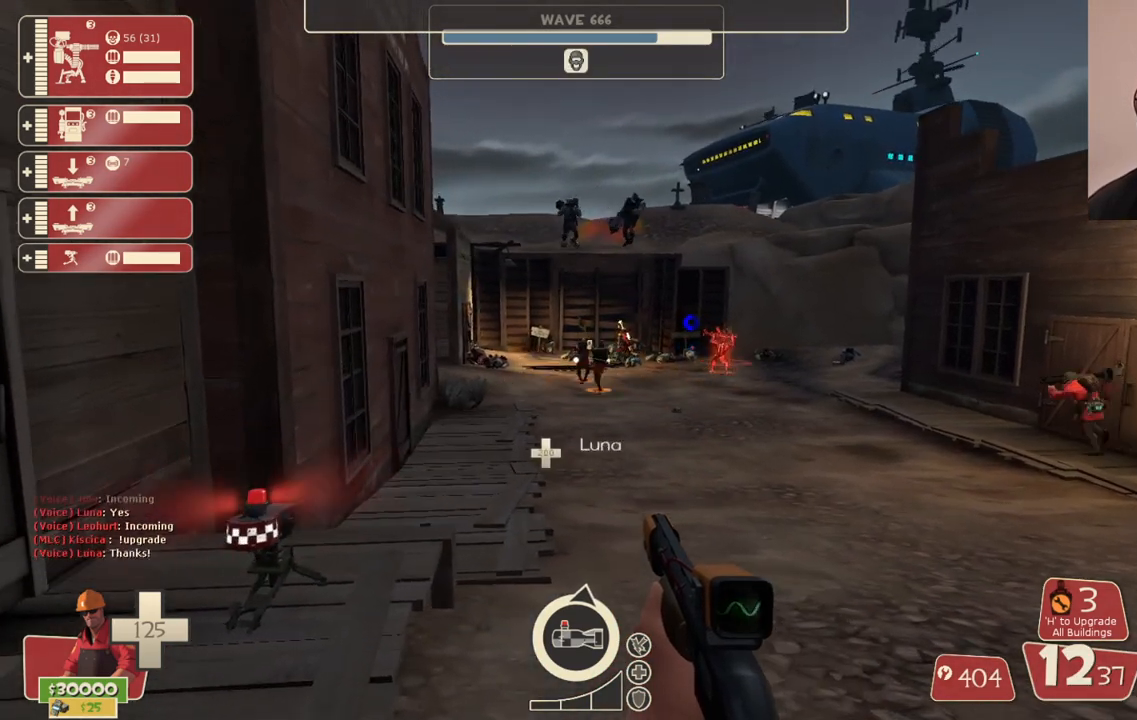
{"buttons": [], "left_stick": "center", "right_stick": "center", "events": [[183, "SQUARE", "down"], [250, "SQUARE", "up"], [333, "SQUARE", "down"], [417, "SQUARE", "up"]]}
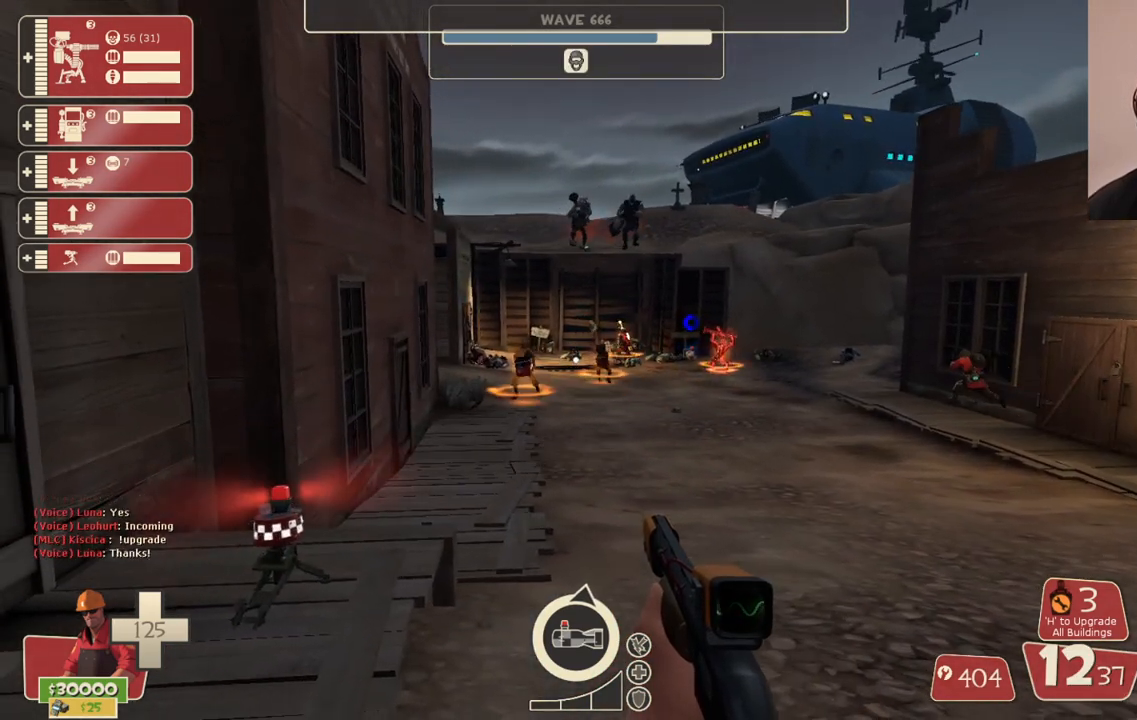
{"buttons": [], "left_stick": "center", "right_stick": "center", "events": [[117, "left_stick", "down-right"], [217, "left_stick", "center"]]}
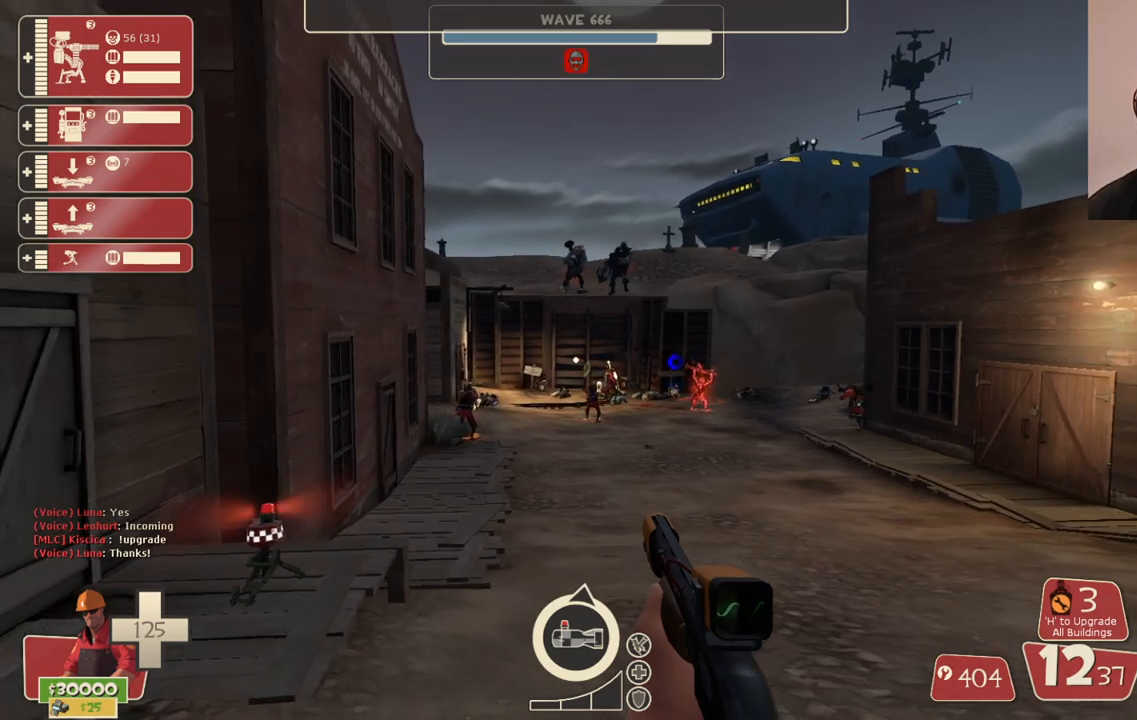
{"buttons": [], "left_stick": "center", "right_stick": "center", "events": []}
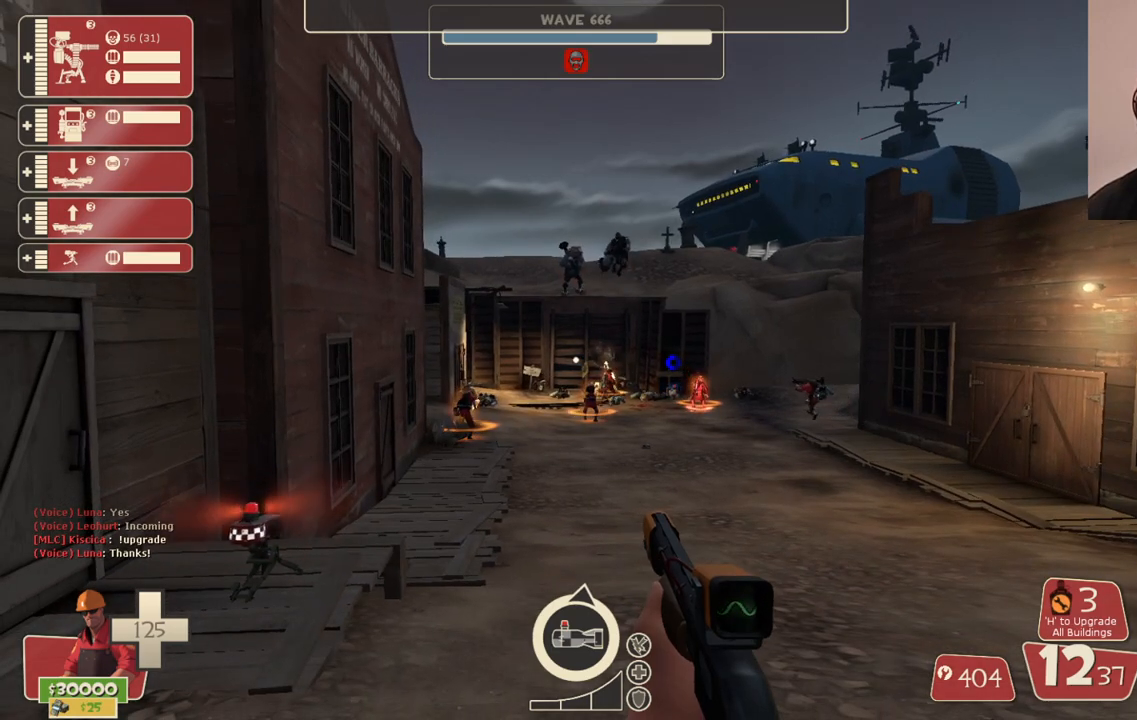
{"buttons": [], "left_stick": "center", "right_stick": "center", "events": []}
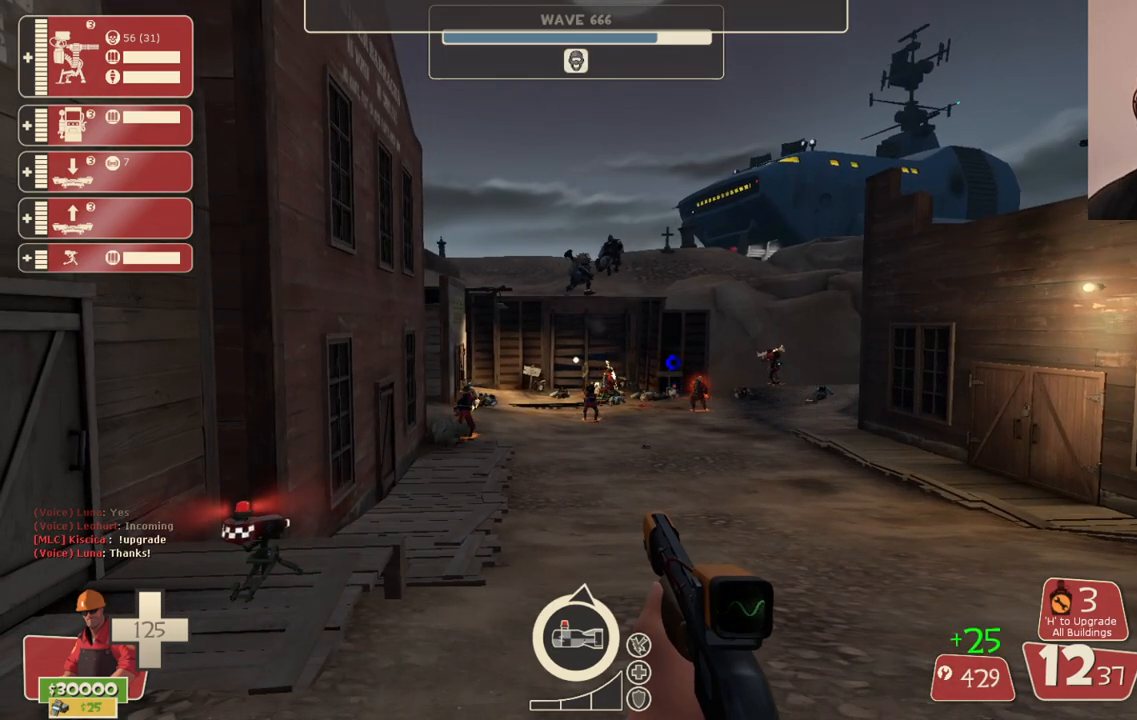
{"buttons": [], "left_stick": "up", "right_stick": "center", "events": [[250, "left_stick", "up"]]}
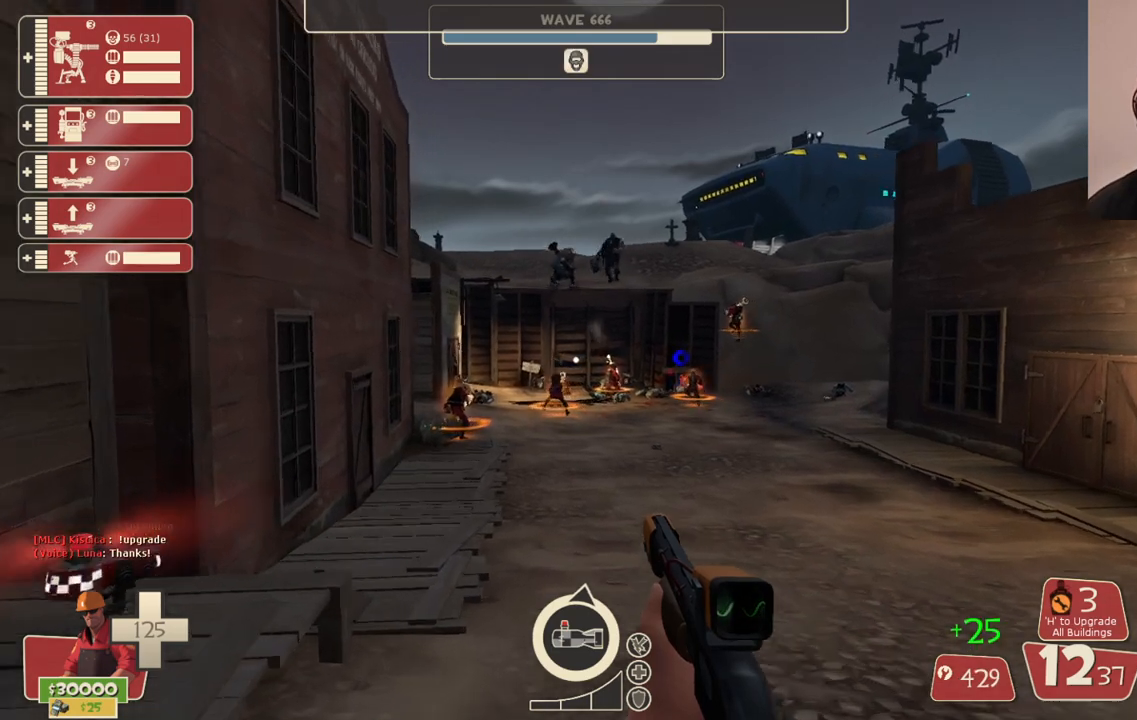
{"buttons": [], "left_stick": "down", "right_stick": "center", "events": [[83, "left_stick", "up-left"], [217, "left_stick", "center"], [317, "left_stick", "down"]]}
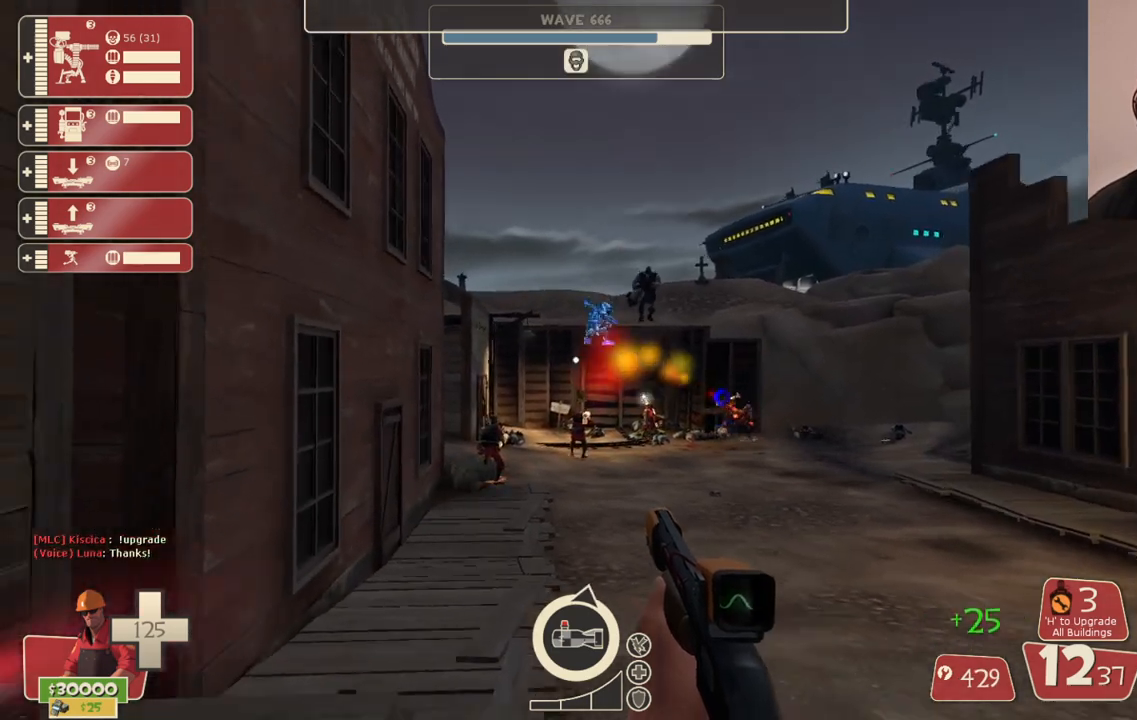
{"buttons": ["R2"], "left_stick": "center", "right_stick": "center", "events": [[383, "left_stick", "center"], [417, "R2", "down"]]}
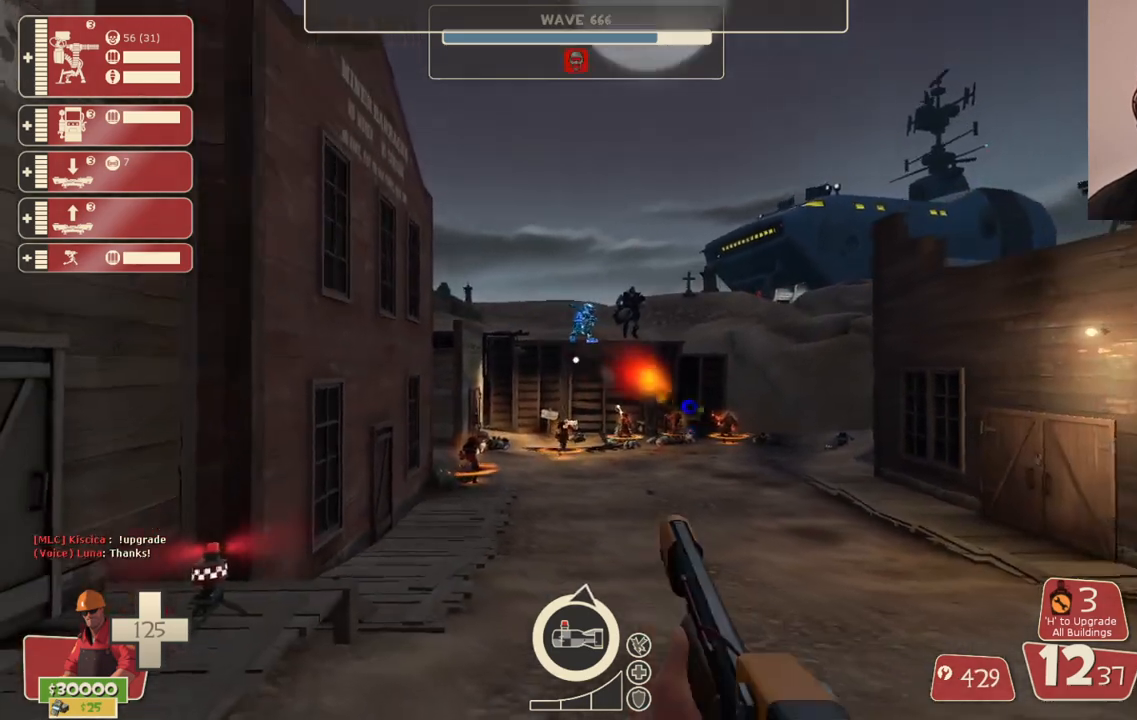
{"buttons": ["SQUARE"], "left_stick": "center", "right_stick": "center", "events": [[167, "R2", "up"], [333, "left_stick", "down-right"], [417, "SQUARE", "down"], [417, "left_stick", "center"]]}
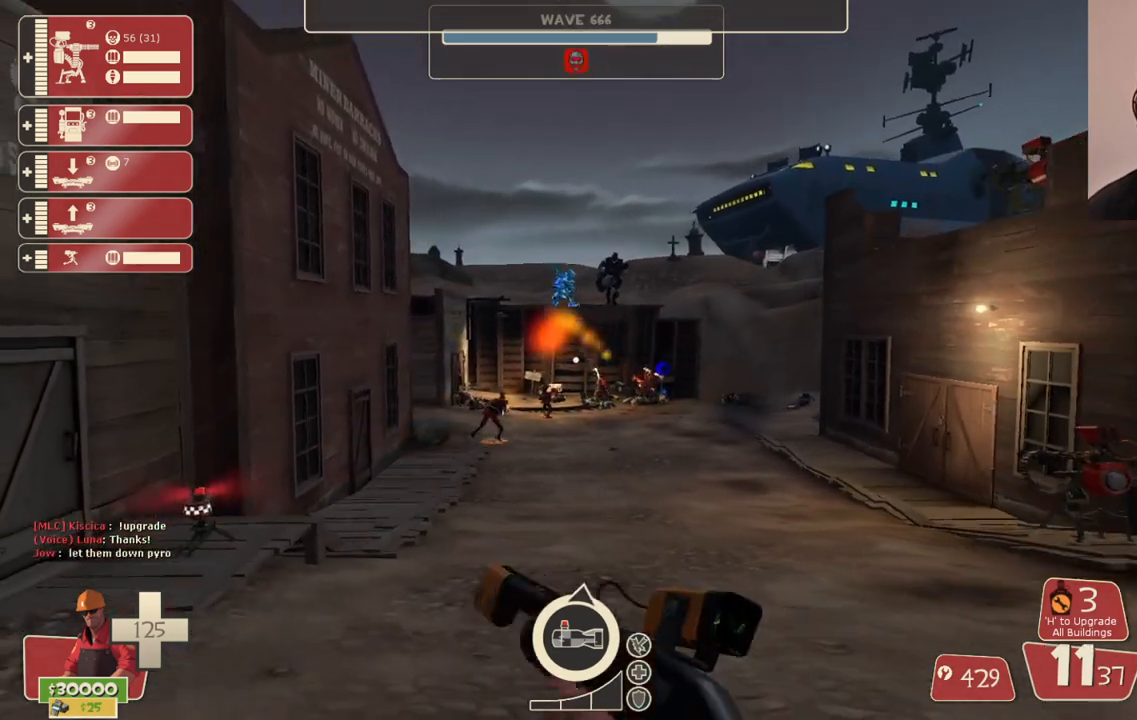
{"buttons": [], "left_stick": "up", "right_stick": "center", "events": [[17, "SQUARE", "up"], [83, "SQUARE", "down"], [183, "SQUARE", "up"], [350, "left_stick", "up"]]}
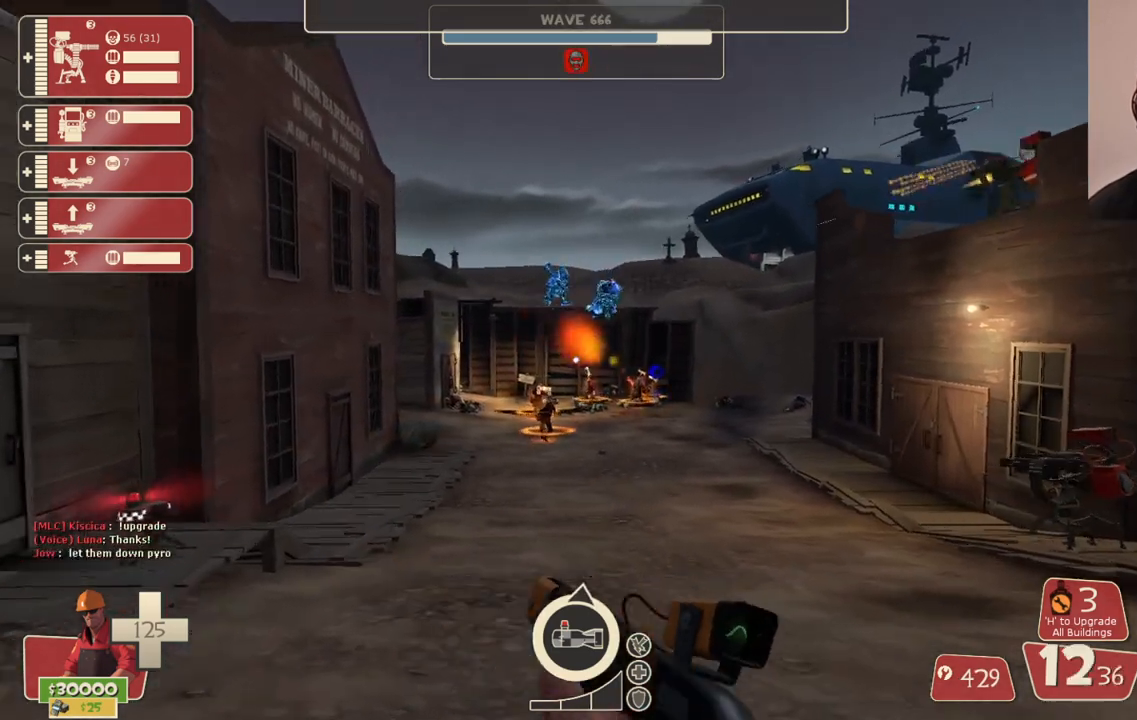
{"buttons": [], "left_stick": "up", "right_stick": "center", "events": []}
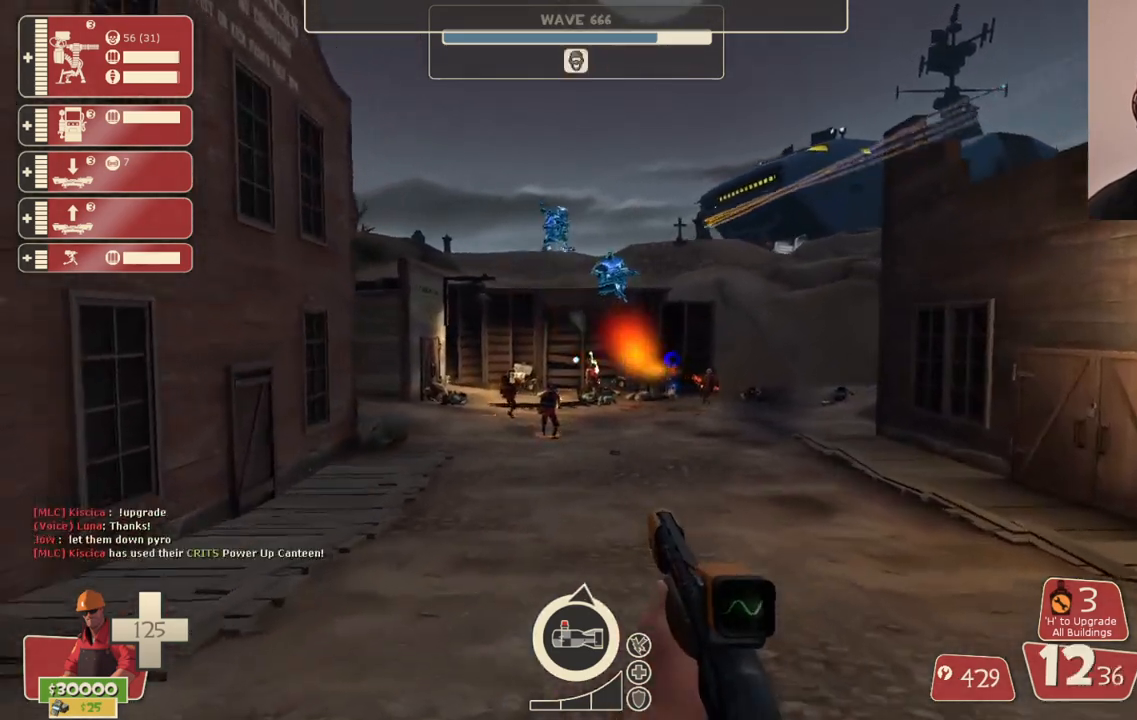
{"buttons": [], "left_stick": "up", "right_stick": "center", "events": []}
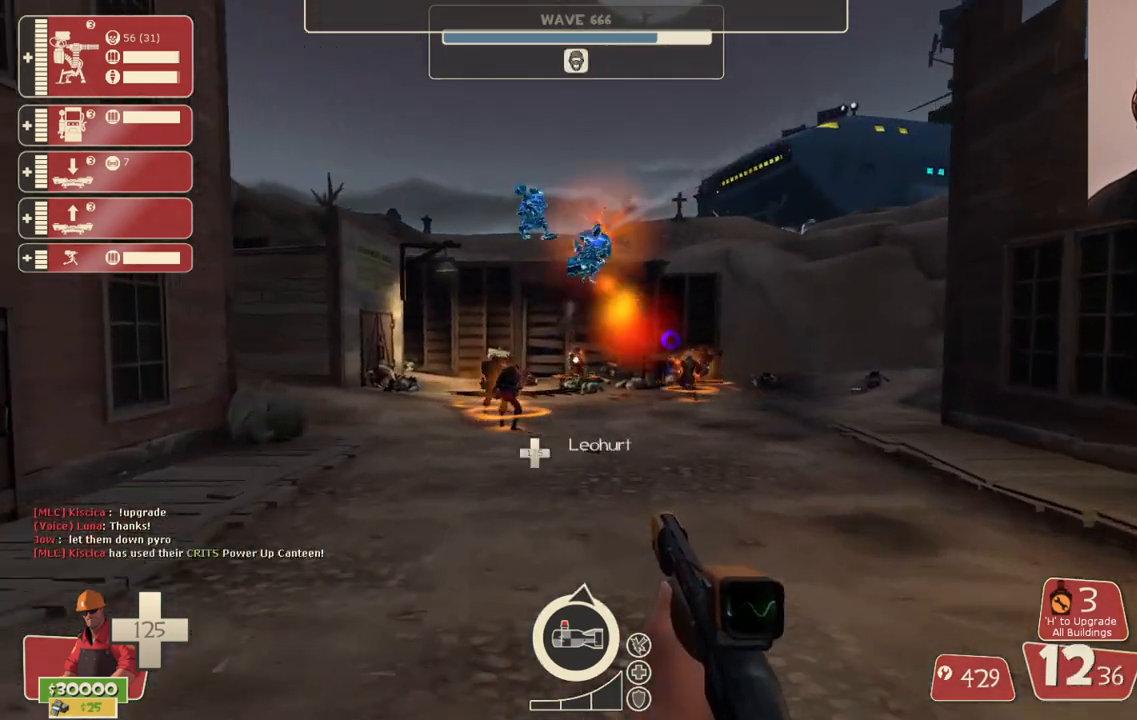
{"buttons": [], "left_stick": "up", "right_stick": "center", "events": []}
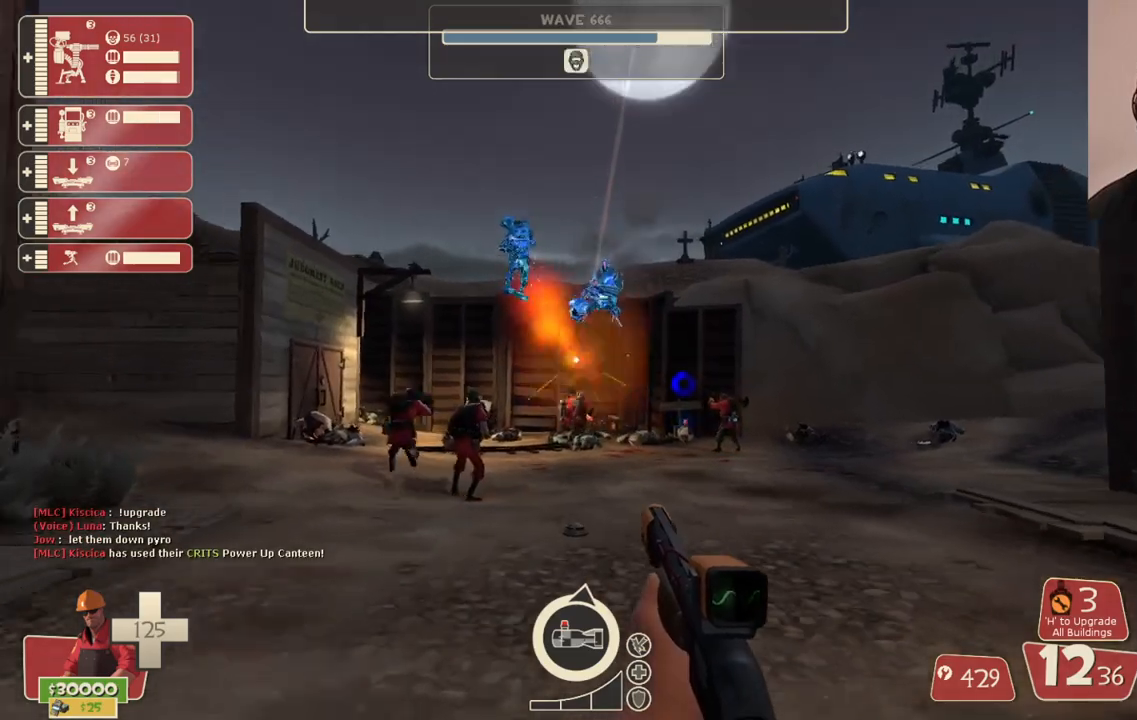
{"buttons": [], "left_stick": "down", "right_stick": "center", "events": [[167, "left_stick", "center"], [333, "left_stick", "down"]]}
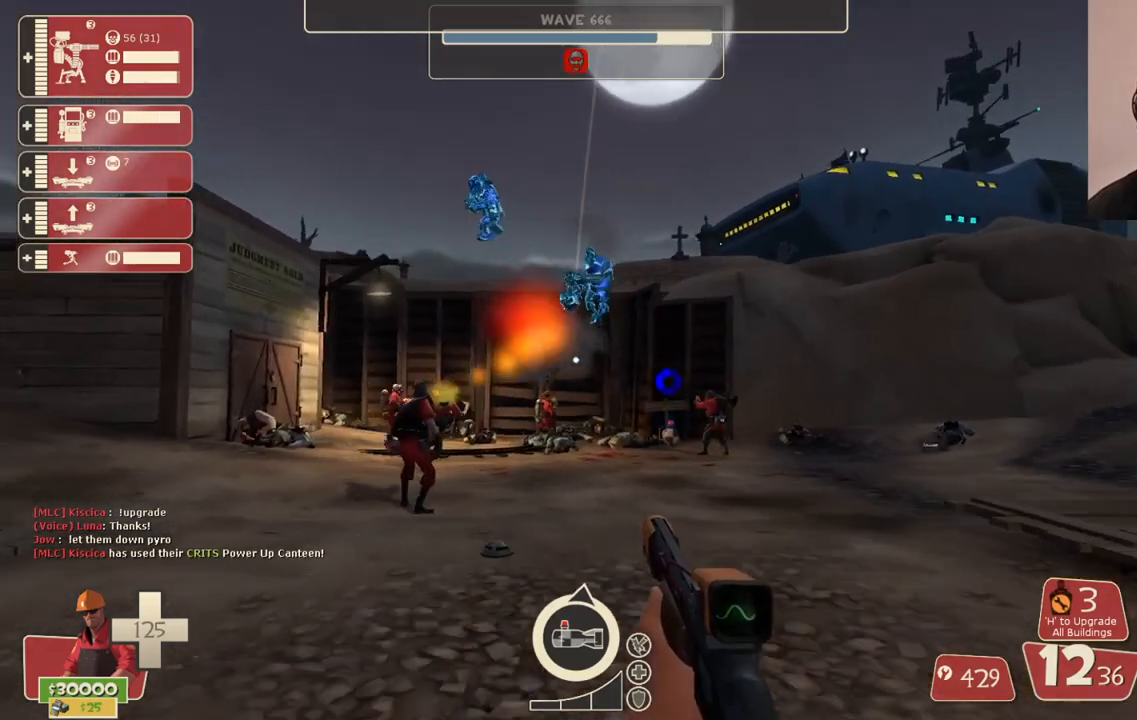
{"buttons": [], "left_stick": "down", "right_stick": "center", "events": []}
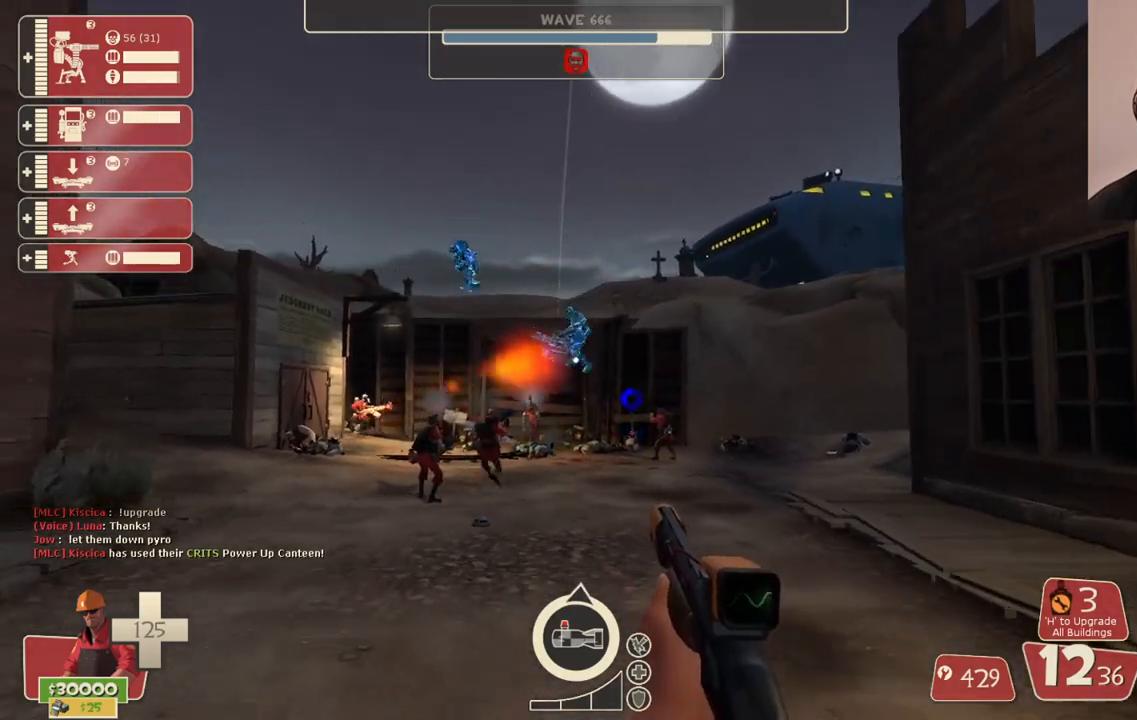
{"buttons": [], "left_stick": "left", "right_stick": "center", "events": [[483, "left_stick", "left"]]}
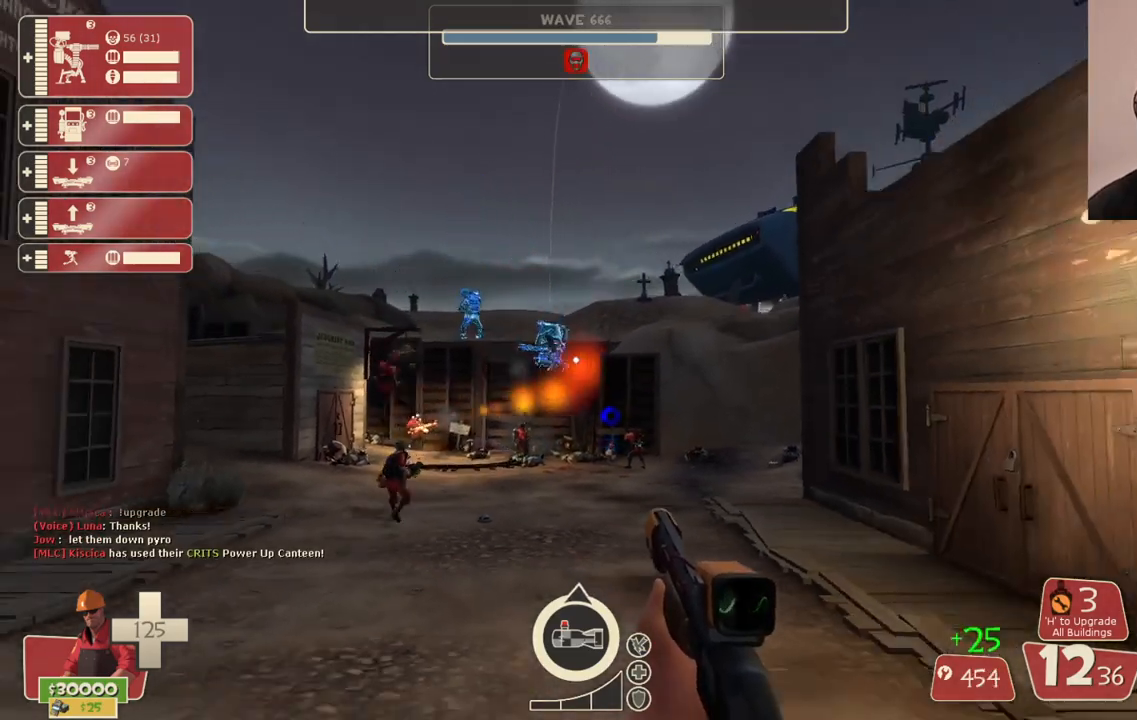
{"buttons": [], "left_stick": "up", "right_stick": "center", "events": [[133, "left_stick", "center"], [283, "left_stick", "up"]]}
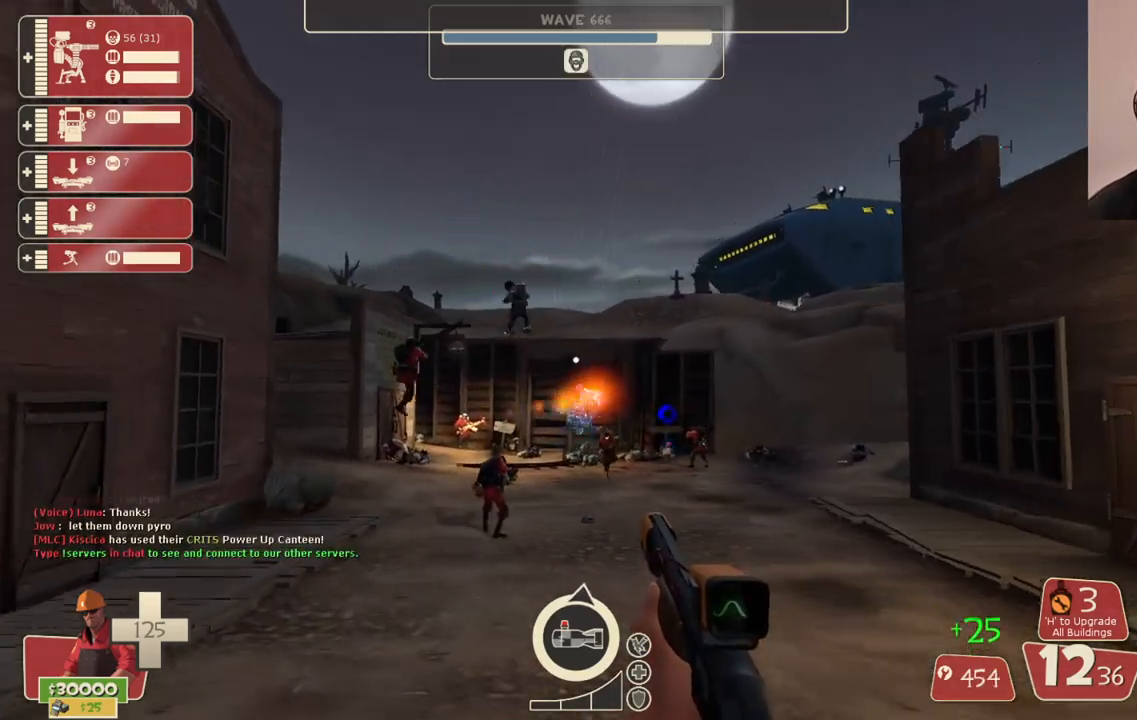
{"buttons": ["R2"], "left_stick": "up", "right_stick": "center", "events": [[467, "R2", "down"]]}
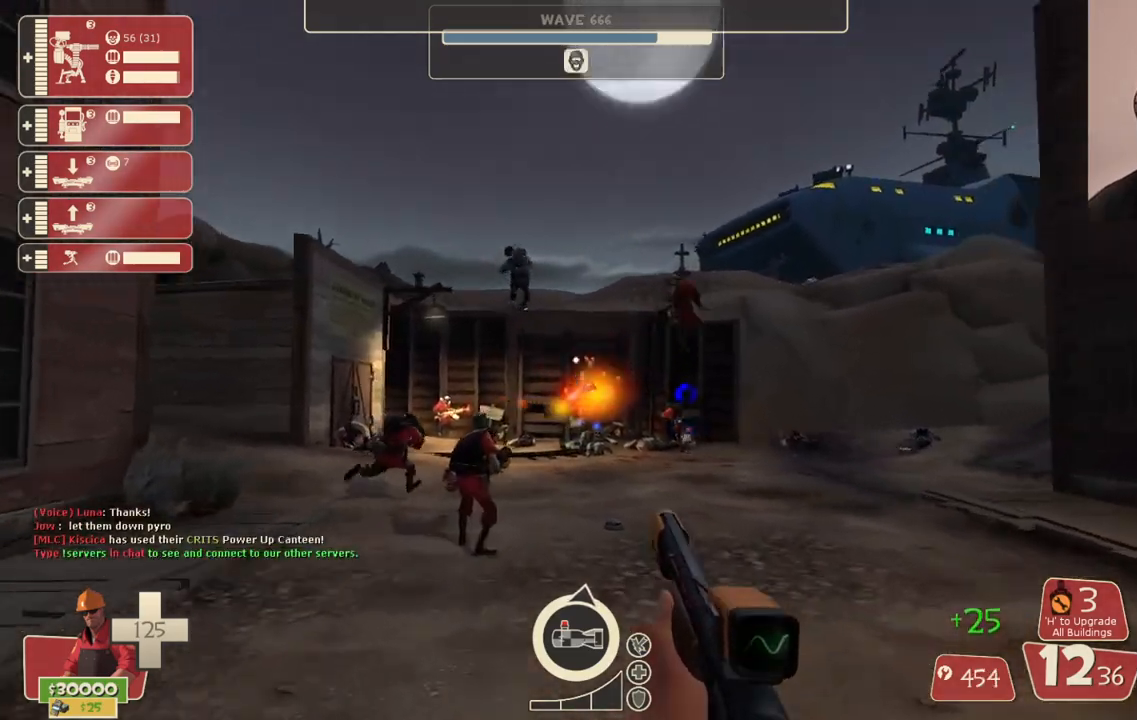
{"buttons": ["R2"], "left_stick": "down-right", "right_stick": "center", "events": [[283, "left_stick", "center"], [350, "left_stick", "down-right"]]}
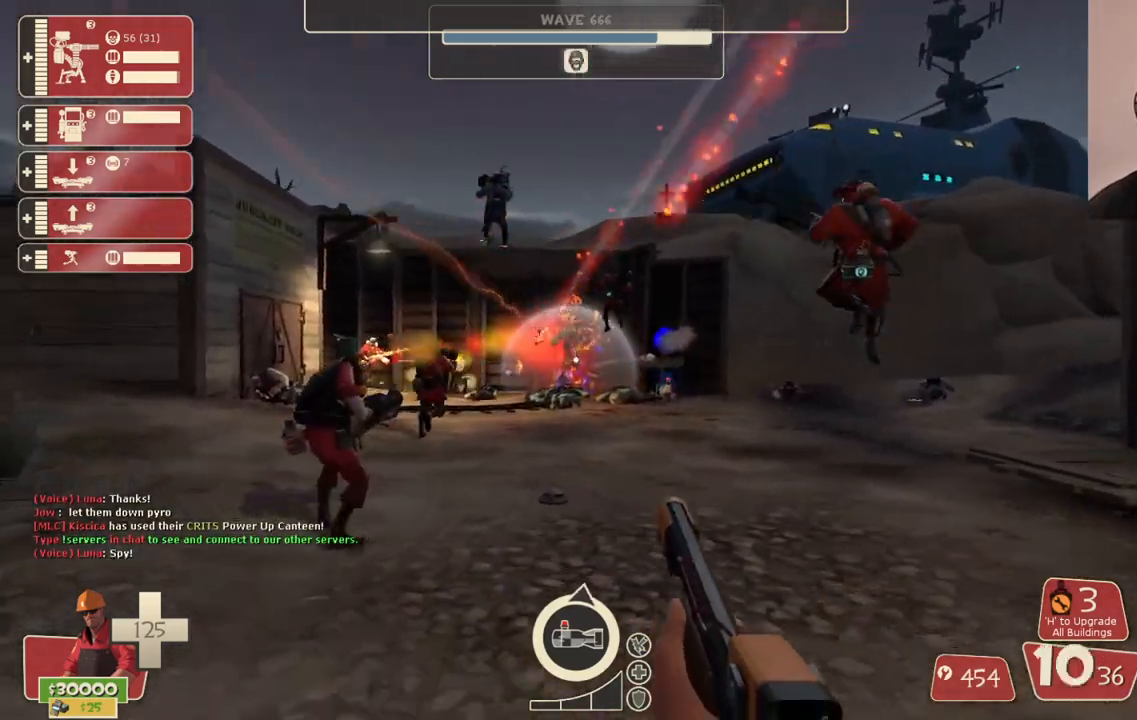
{"buttons": ["R2"], "left_stick": "down", "right_stick": "center", "events": [[83, "left_stick", "down-left"], [350, "left_stick", "down"]]}
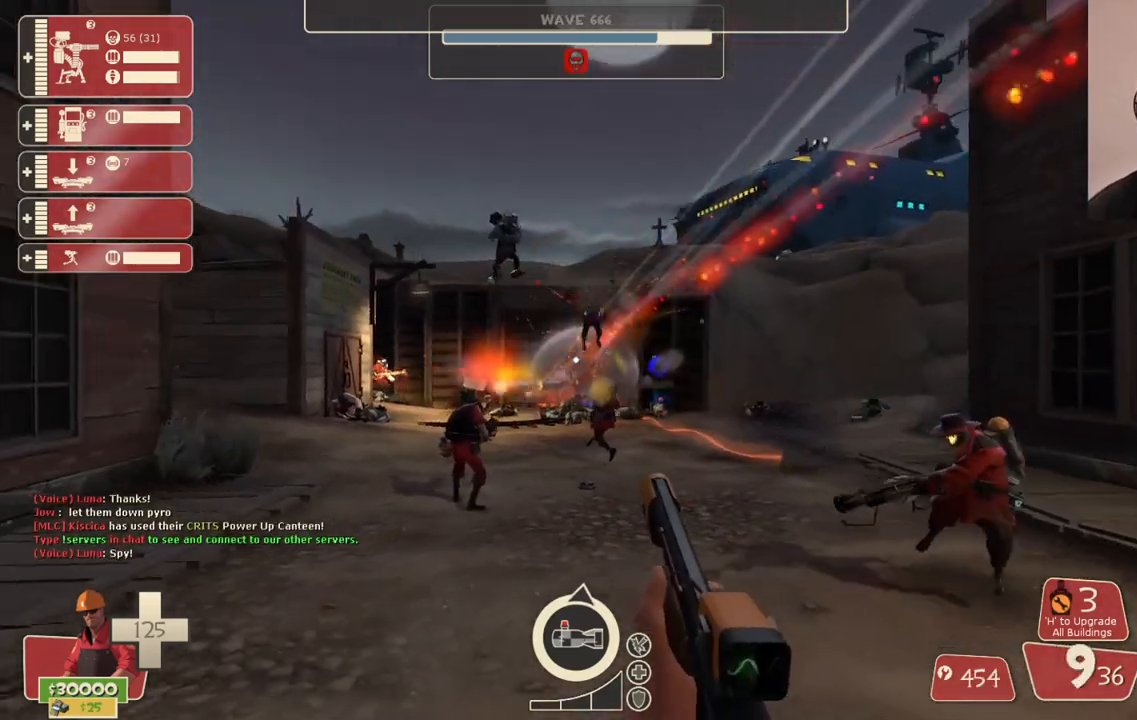
{"buttons": ["R2"], "left_stick": "down", "right_stick": "center", "events": []}
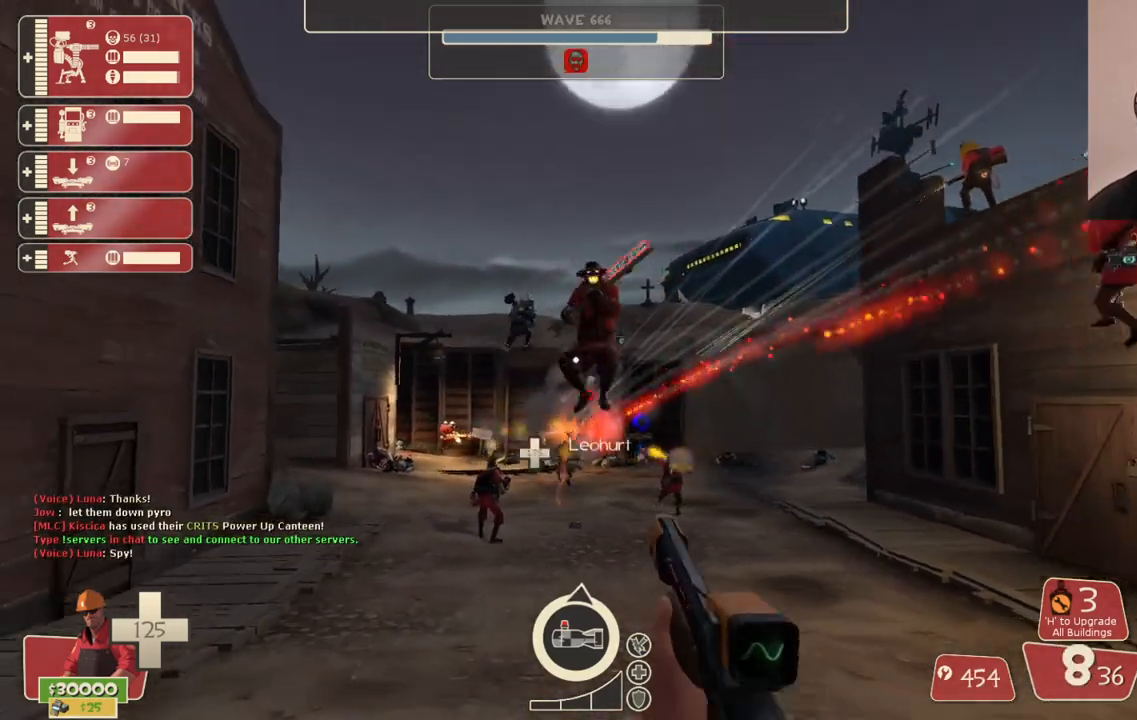
{"buttons": ["R2"], "left_stick": "down-left", "right_stick": "center", "events": [[133, "left_stick", "center"], [200, "left_stick", "down-right"], [383, "left_stick", "down-left"]]}
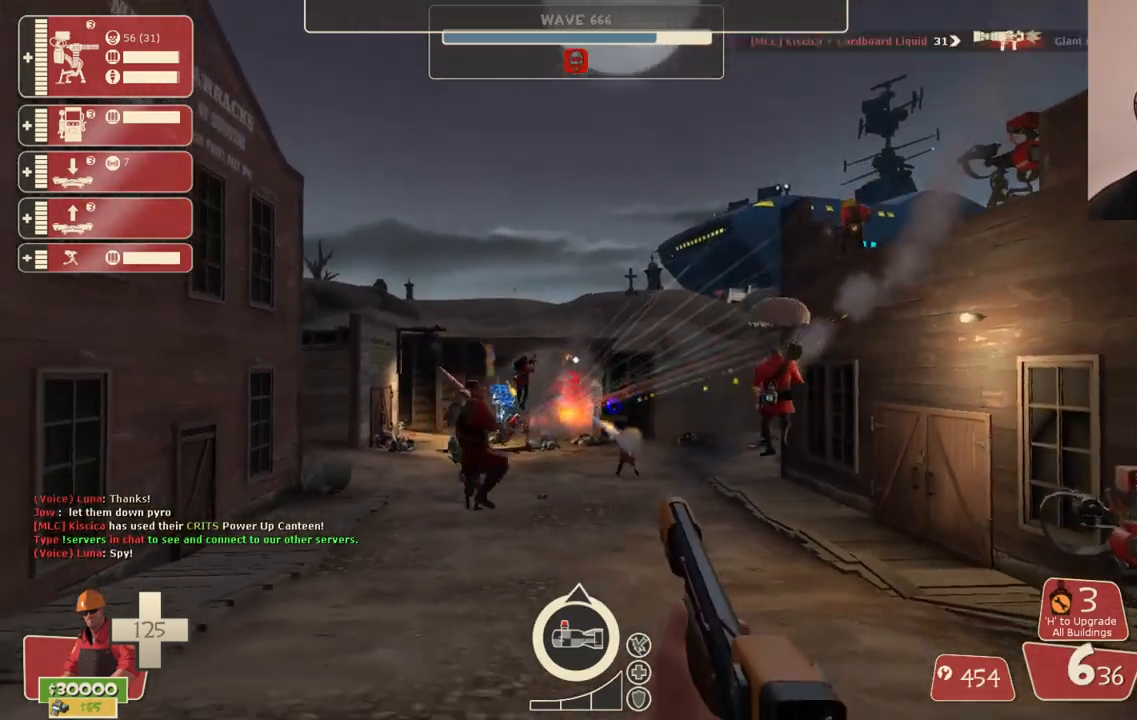
{"buttons": ["R2"], "left_stick": "up", "right_stick": "center", "events": [[117, "left_stick", "center"], [317, "left_stick", "up"]]}